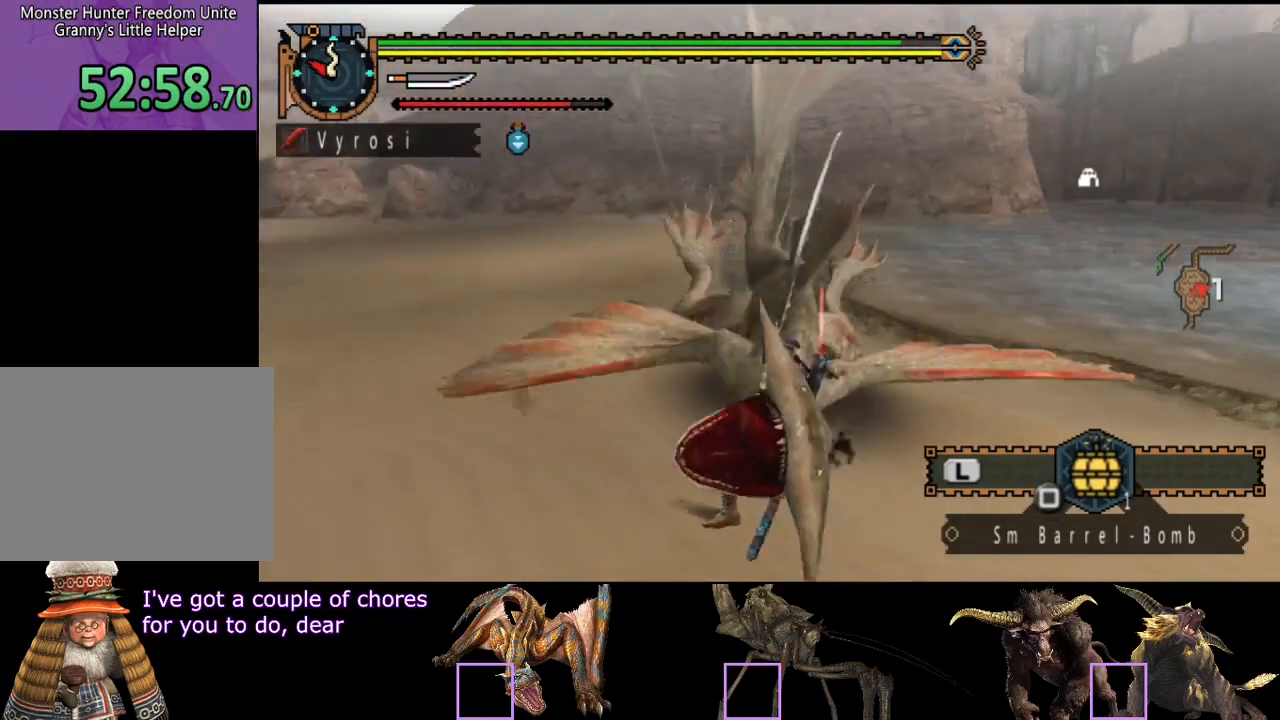
Gameplay with a controller (PlayStation layout); each line is a JSON object with the inputs held at the frame after it. "events" lists button and stick changes between this image and that frame as [ms after this image, input, new state], when the widget could be followed in between. Not read: L3 R3.
{"buttons": [], "left_stick": "center", "right_stick": "center", "events": [[150, "right_stick", "center"]]}
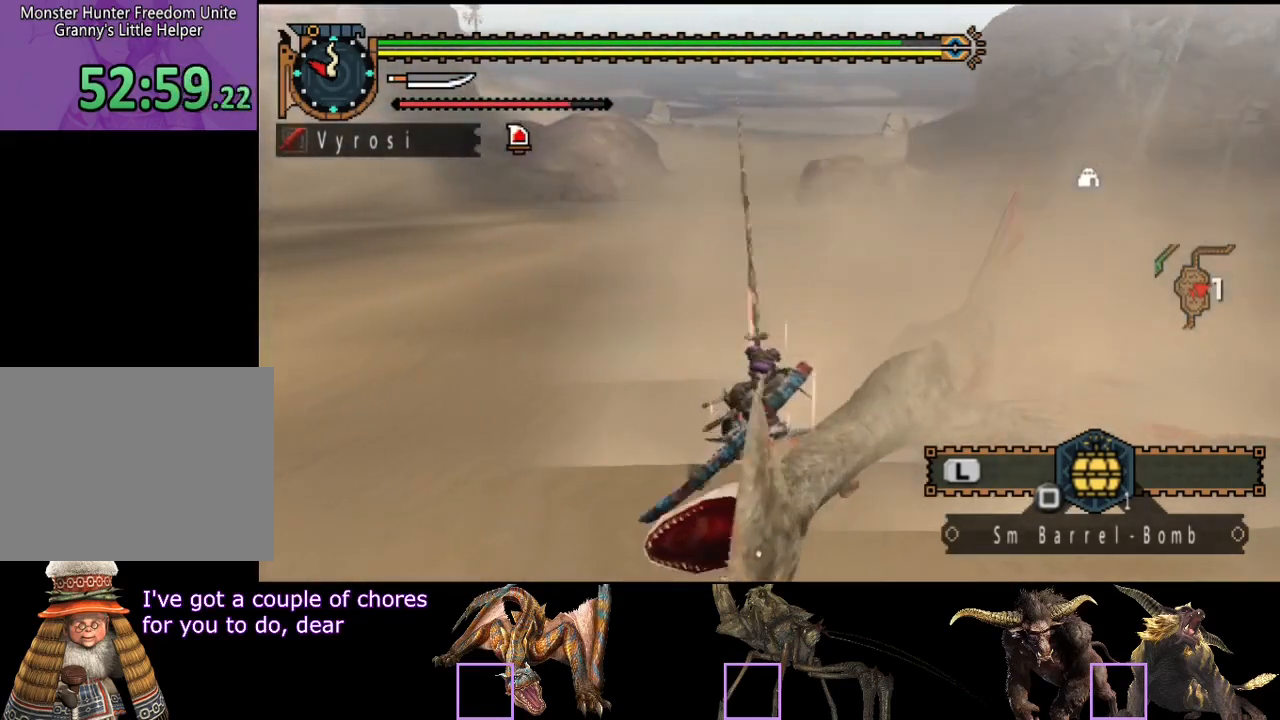
{"buttons": [], "left_stick": "right", "right_stick": "center", "events": [[50, "left_stick", "right"], [283, "right_stick", "left"], [450, "right_stick", "center"]]}
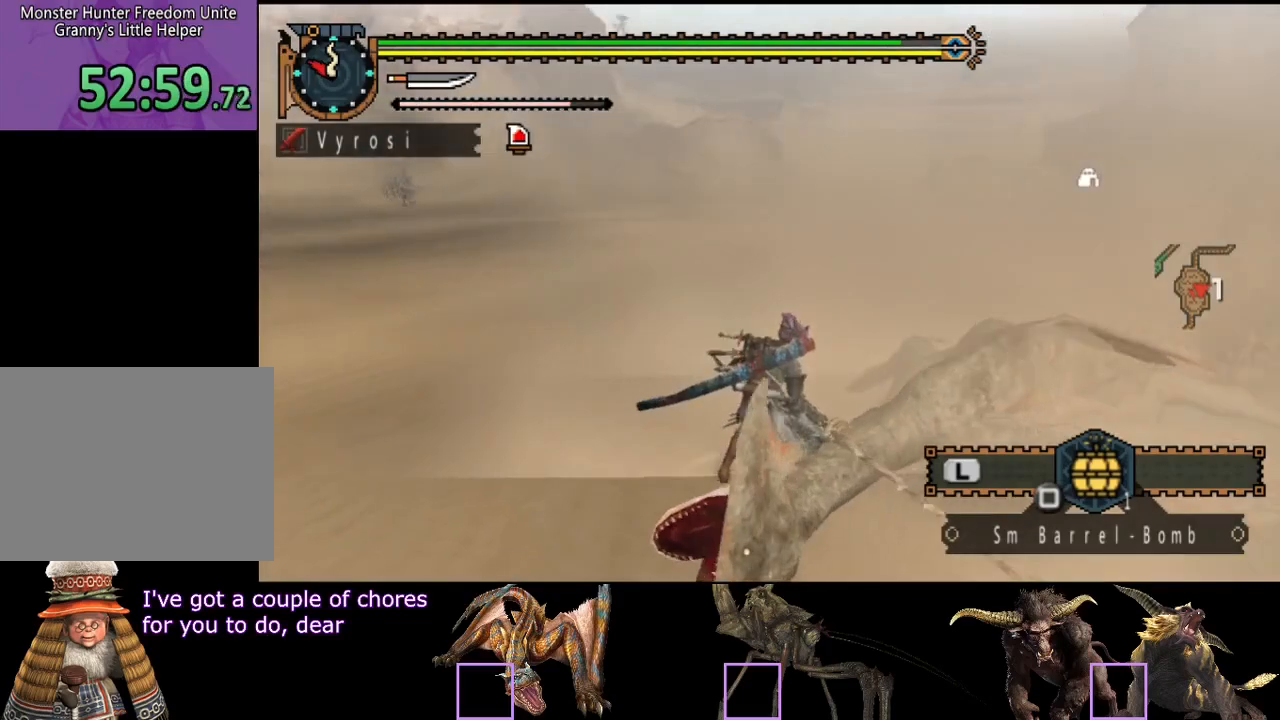
{"buttons": ["SQUARE"], "left_stick": "right", "right_stick": "center", "events": [[33, "SQUARE", "down"], [100, "SQUARE", "up"], [167, "SQUARE", "down"], [267, "SQUARE", "up"], [333, "SQUARE", "down"], [400, "SQUARE", "up"], [467, "SQUARE", "down"]]}
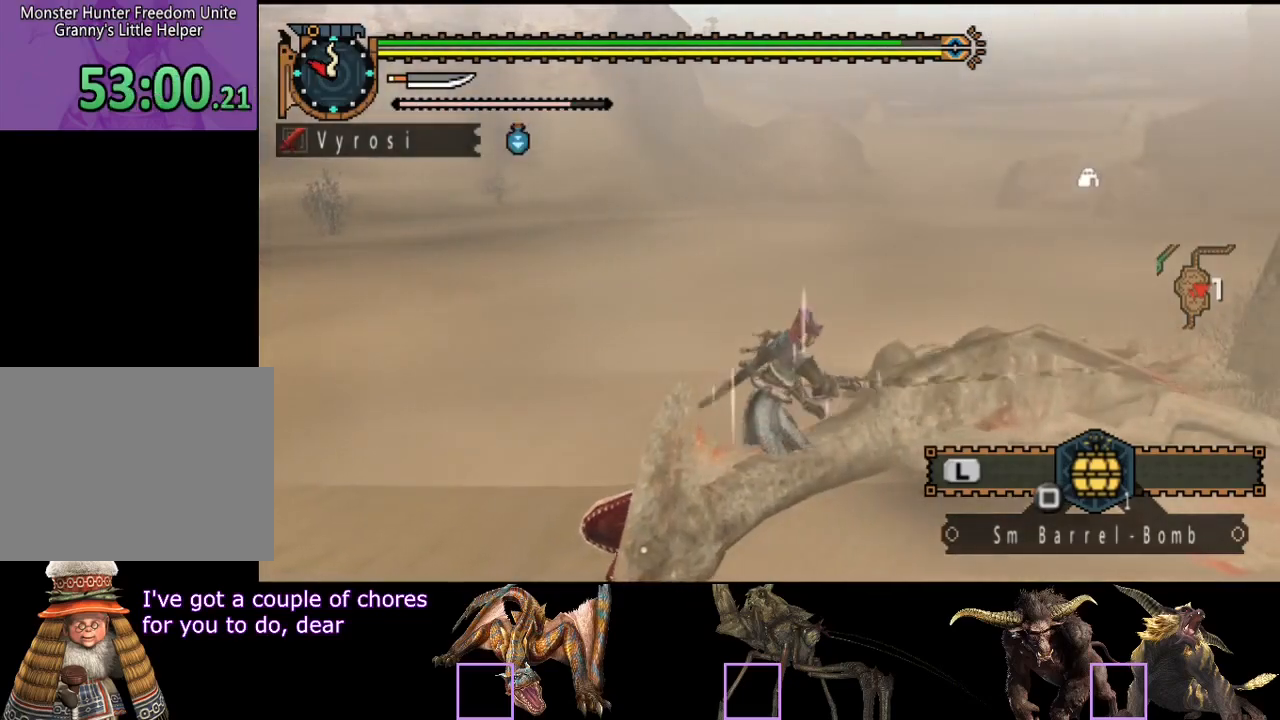
{"buttons": [], "left_stick": "right", "right_stick": "center", "events": [[67, "SQUARE", "up"]]}
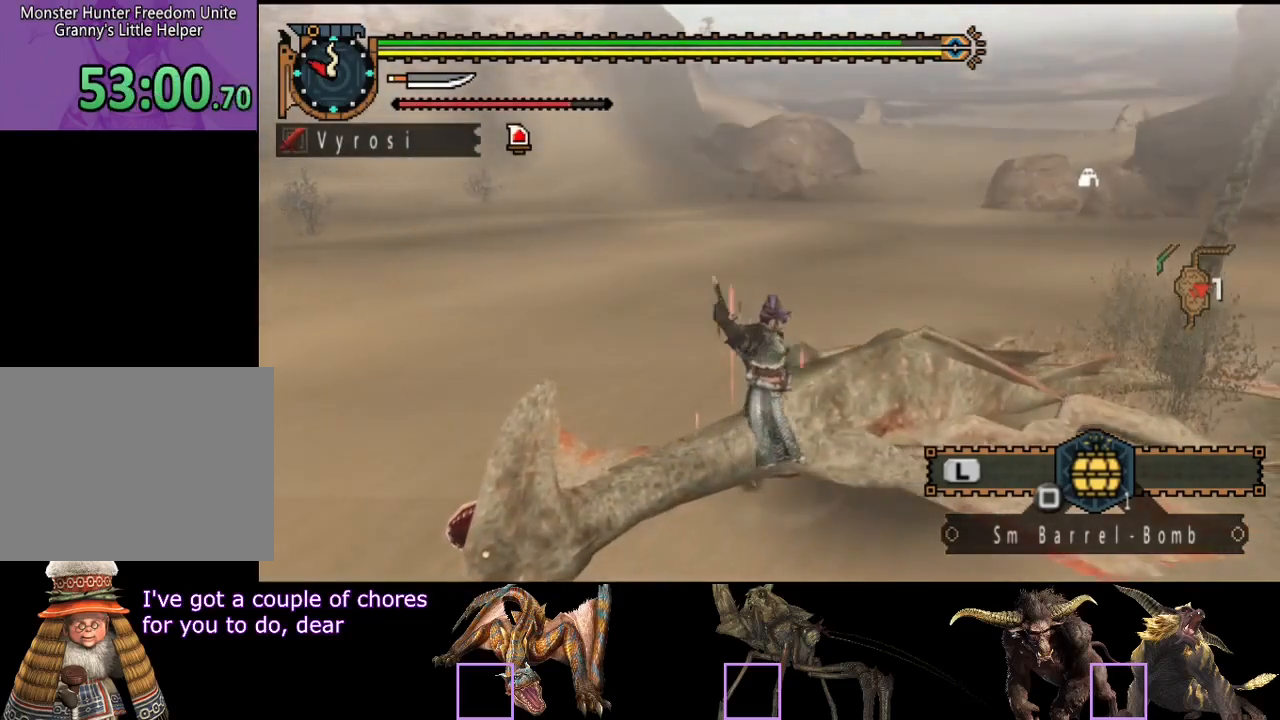
{"buttons": [], "left_stick": "up-right", "right_stick": "center", "events": [[233, "CIRCLE", "down"], [233, "left_stick", "up-right"], [300, "CIRCLE", "up"], [400, "CIRCLE", "down"], [467, "CIRCLE", "up"]]}
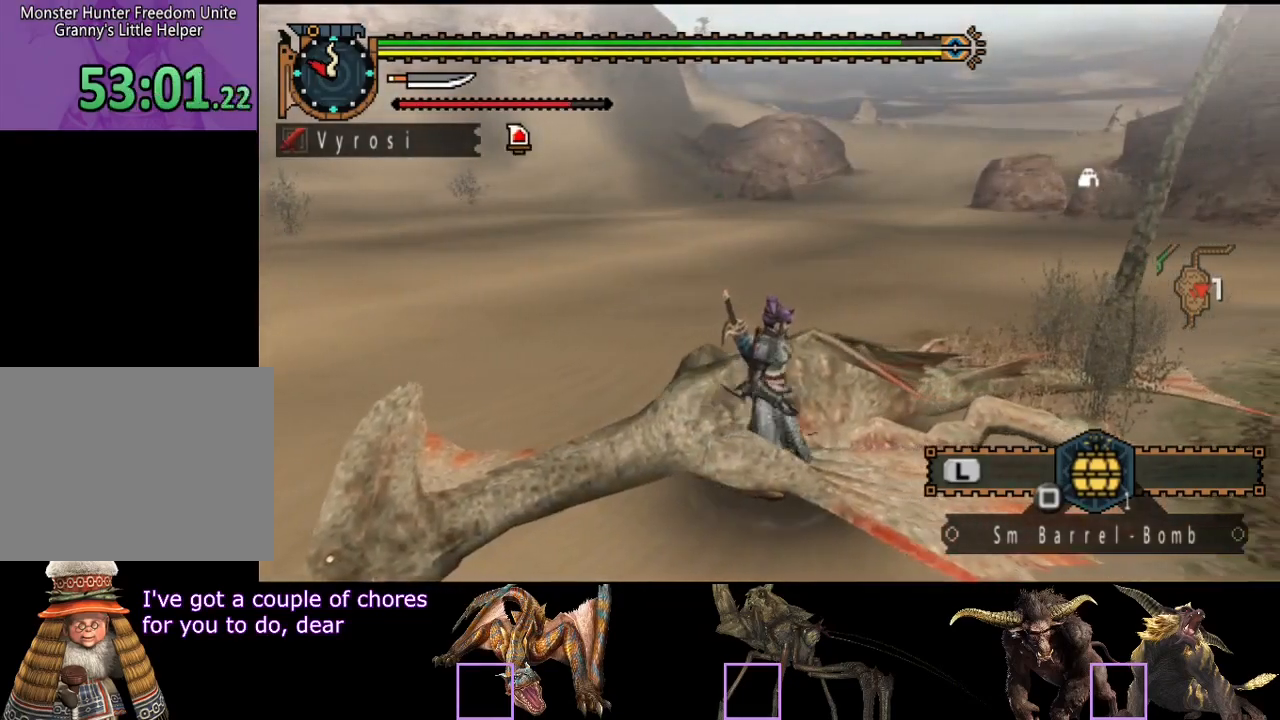
{"buttons": [], "left_stick": "center", "right_stick": "center", "events": [[33, "CIRCLE", "down"], [100, "CIRCLE", "up"], [167, "CIRCLE", "down"], [267, "CIRCLE", "up"], [300, "CIRCLE", "down"], [400, "CIRCLE", "up"], [500, "left_stick", "center"]]}
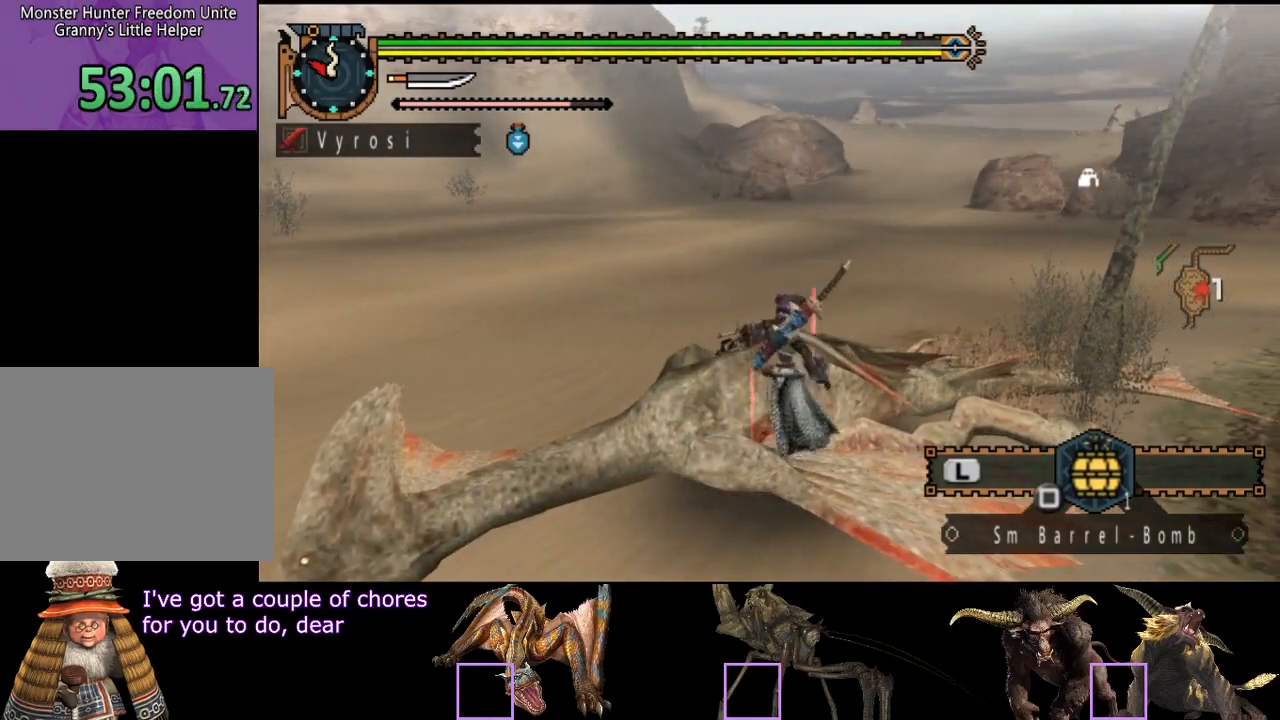
{"buttons": ["L2"], "left_stick": "center", "right_stick": "left", "events": [[67, "right_stick", "left"], [450, "L2", "down"]]}
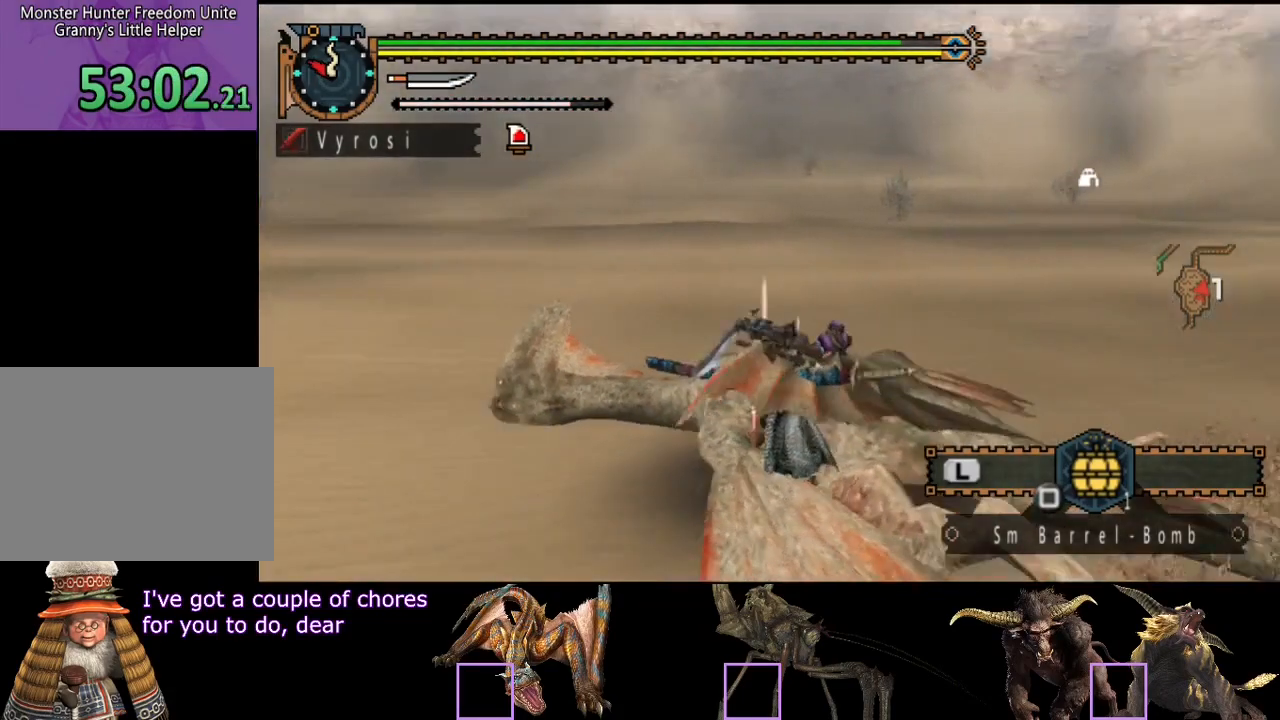
{"buttons": ["L2"], "left_stick": "center", "right_stick": "center", "events": [[117, "right_stick", "center"]]}
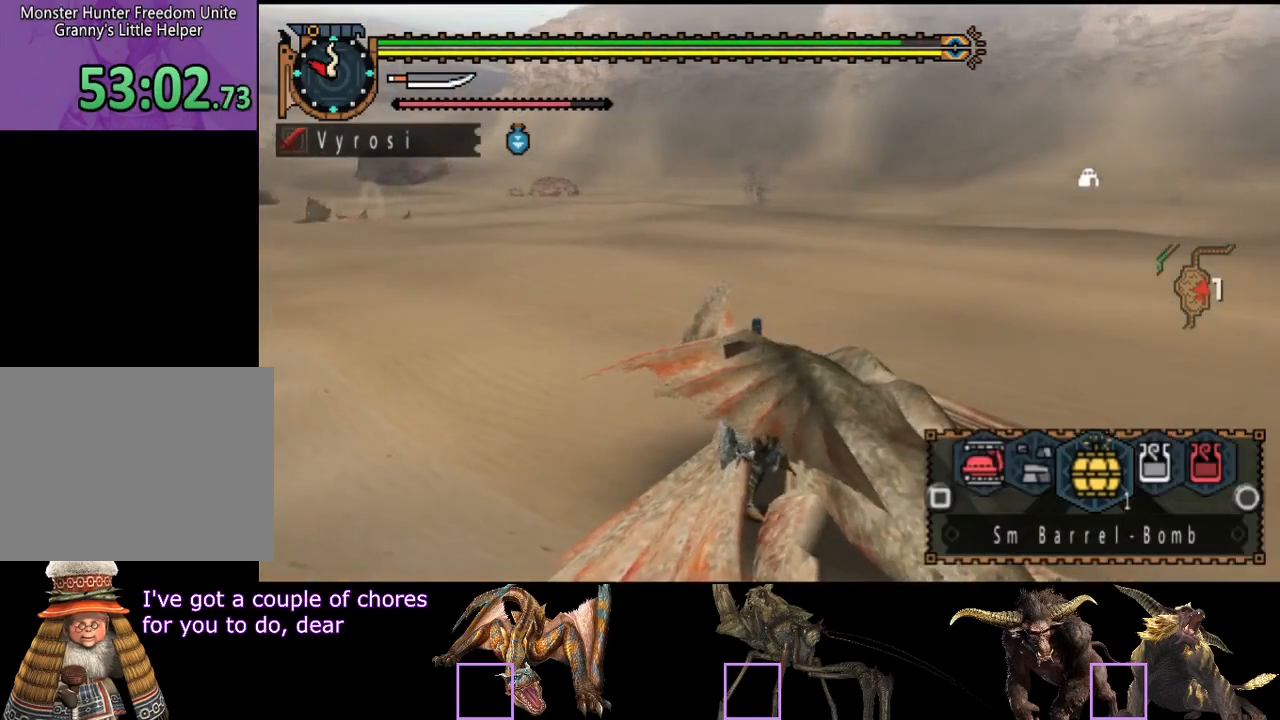
{"buttons": ["SQUARE", "L2"], "left_stick": "center", "right_stick": "center", "events": [[217, "SQUARE", "down"], [283, "SQUARE", "up"], [350, "SQUARE", "down"], [417, "SQUARE", "up"], [433, "SQUARE", "down"]]}
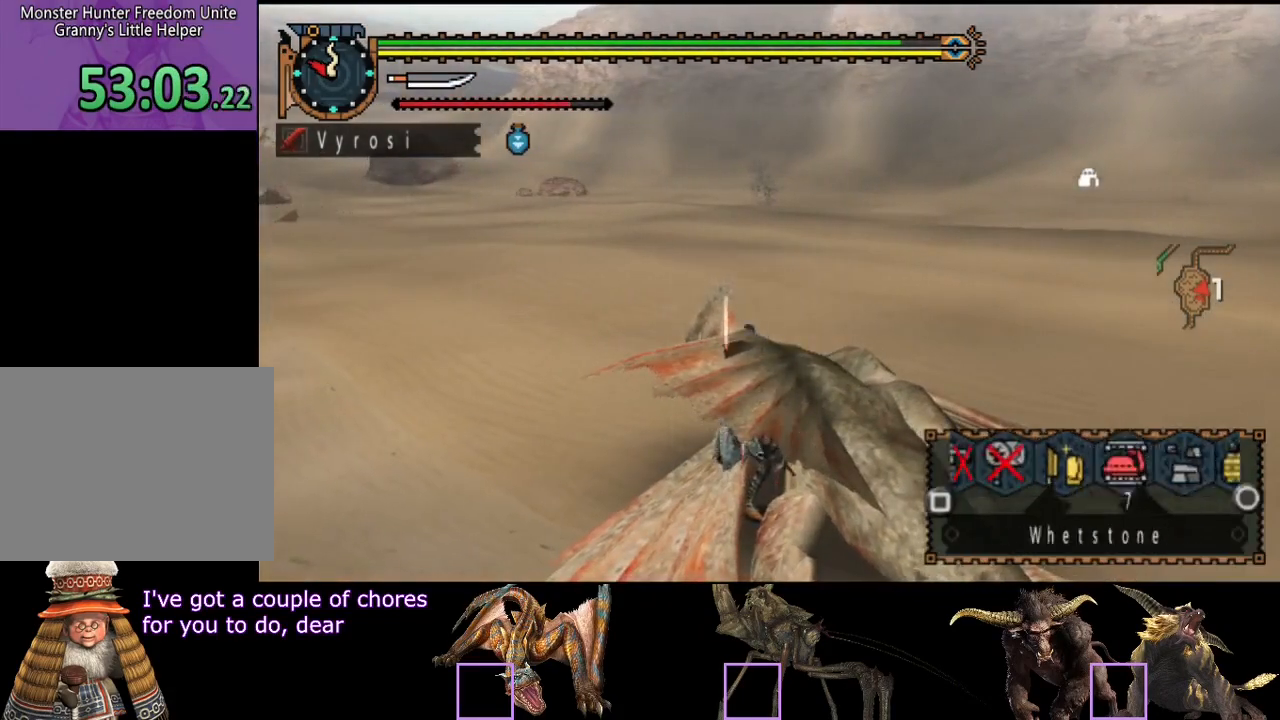
{"buttons": ["L2"], "left_stick": "center", "right_stick": "center", "events": [[33, "SQUARE", "up"], [233, "SQUARE", "down"], [300, "SQUARE", "up"], [367, "SQUARE", "down"], [467, "SQUARE", "up"]]}
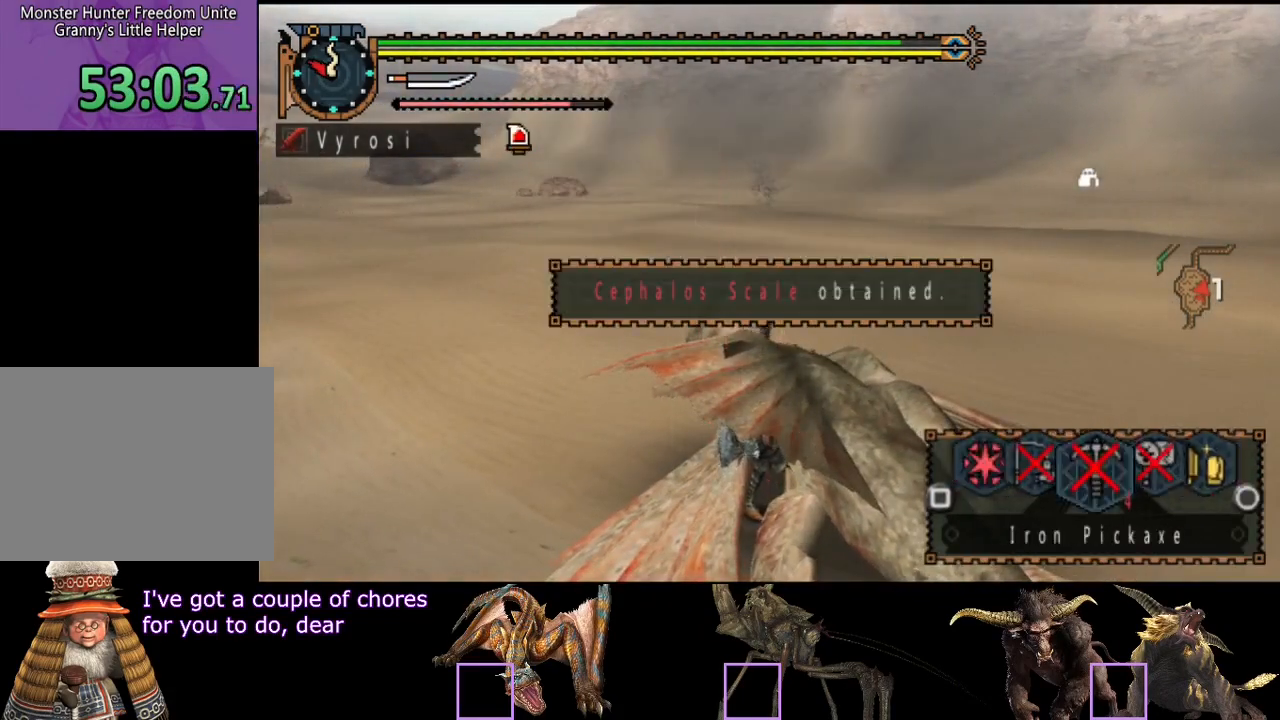
{"buttons": ["SQUARE", "L2"], "left_stick": "center", "right_stick": "center", "events": [[33, "SQUARE", "down"], [133, "SQUARE", "up"], [467, "SQUARE", "down"]]}
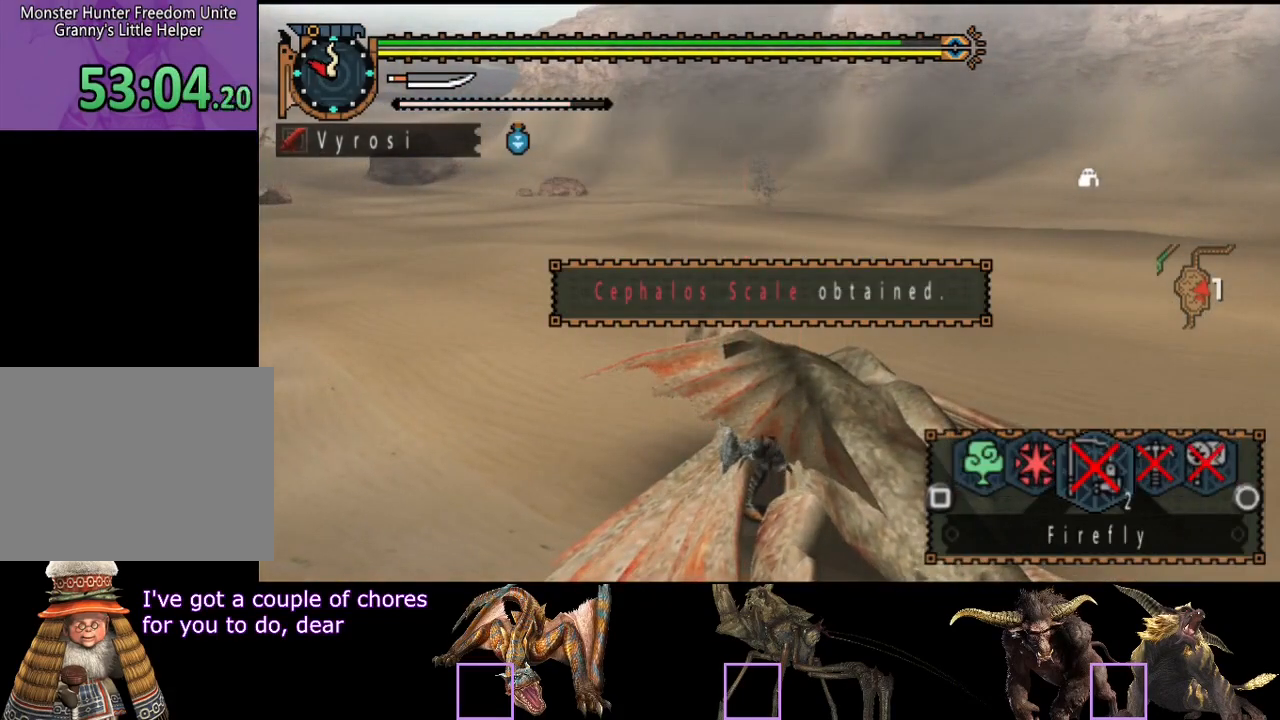
{"buttons": ["L2"], "left_stick": "center", "right_stick": "center", "events": [[33, "SQUARE", "up"], [100, "SQUARE", "down"], [167, "SQUARE", "up"], [233, "SQUARE", "down"], [333, "SQUARE", "up"]]}
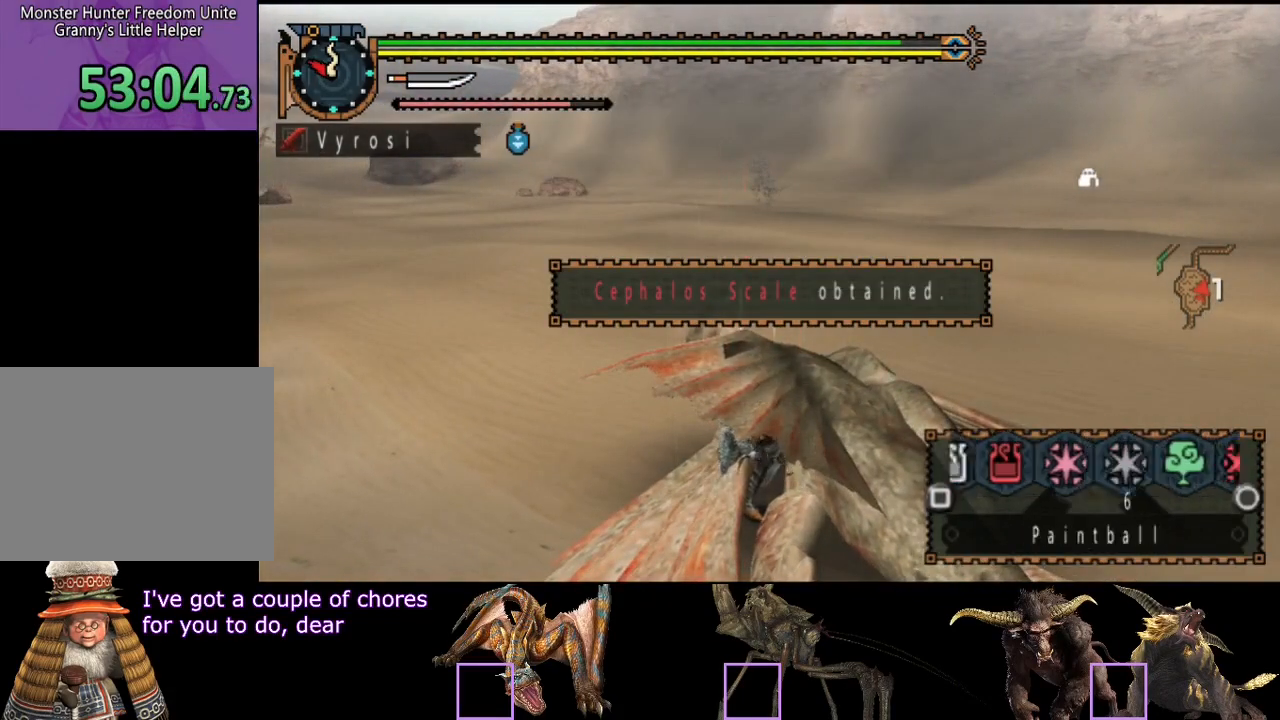
{"buttons": [], "left_stick": "center", "right_stick": "left", "events": [[167, "CIRCLE", "down"], [233, "CIRCLE", "up"], [333, "L2", "up"], [400, "right_stick", "left"]]}
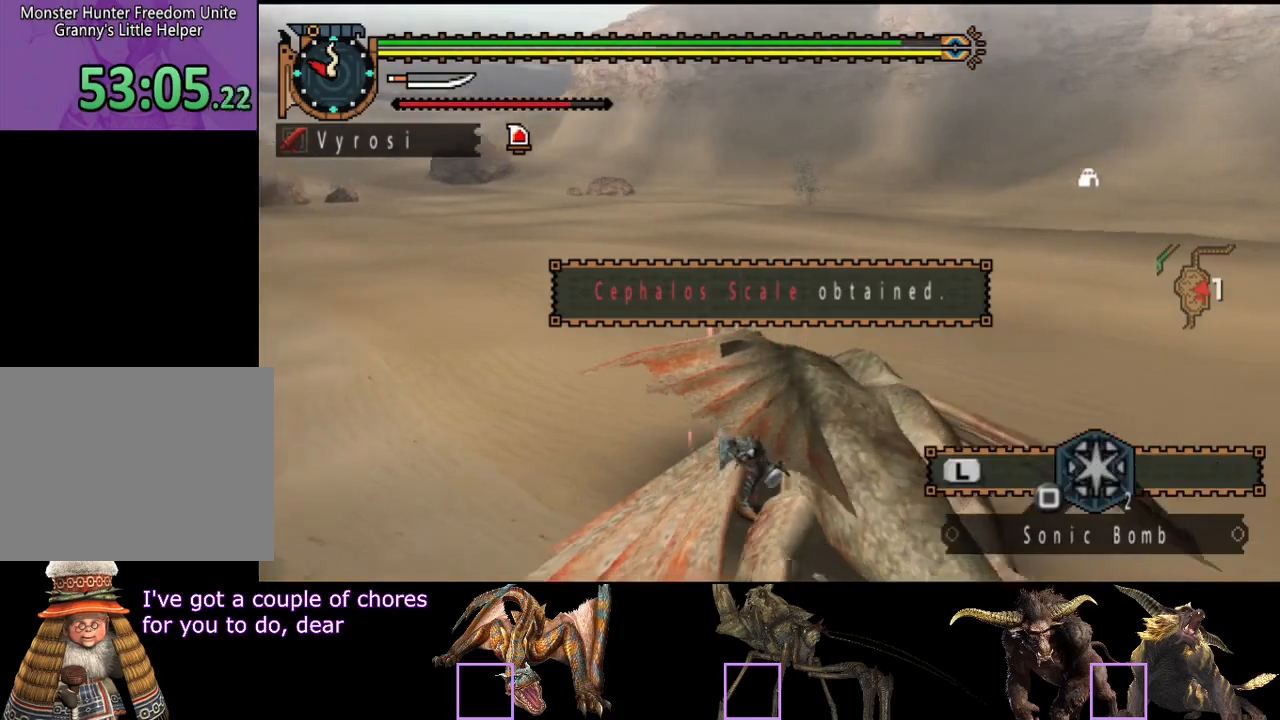
{"buttons": [], "left_stick": "center", "right_stick": "right", "events": [[100, "right_stick", "center"], [483, "right_stick", "right"]]}
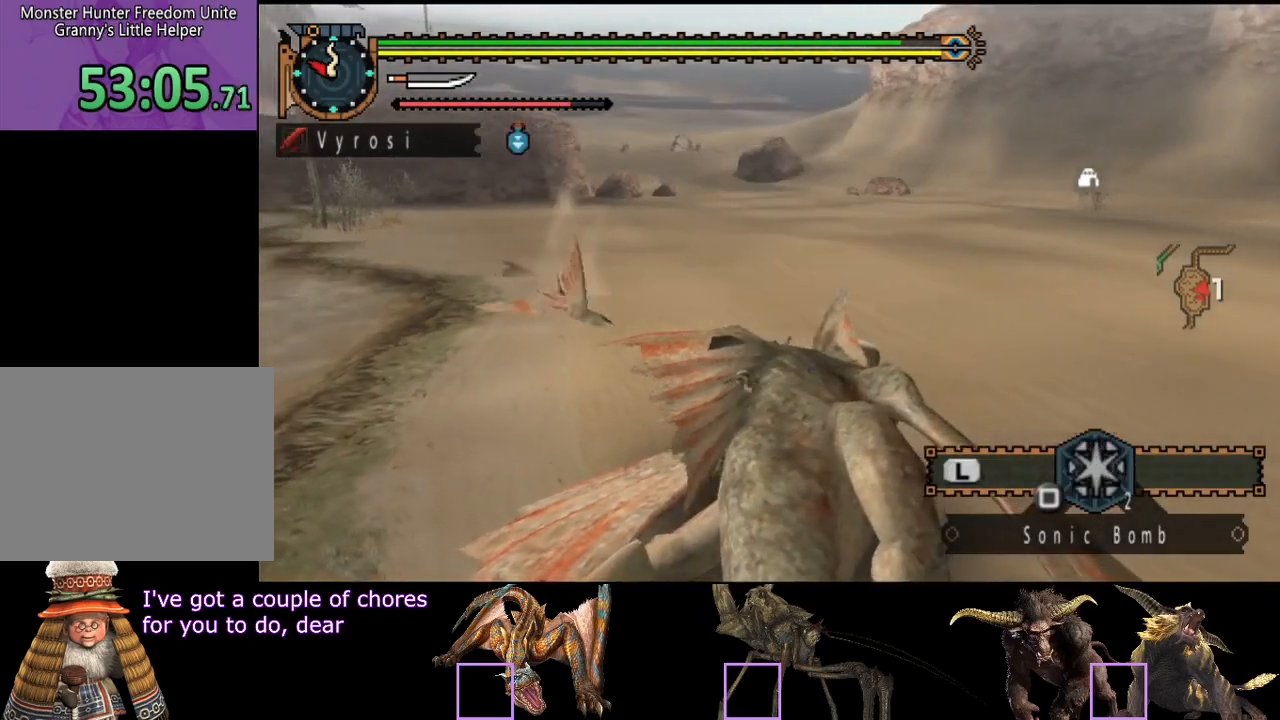
{"buttons": [], "left_stick": "center", "right_stick": "right", "events": [[217, "right_stick", "center"], [417, "right_stick", "right"]]}
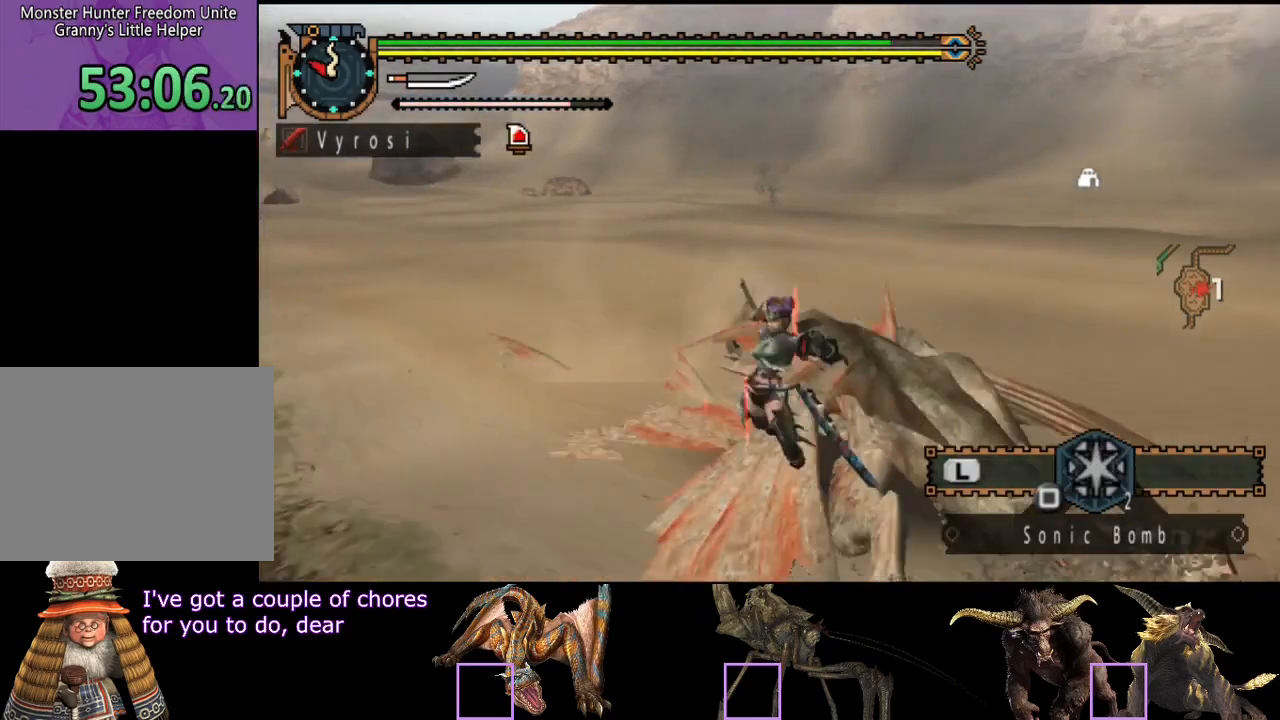
{"buttons": [], "left_stick": "center", "right_stick": "center", "events": [[483, "right_stick", "center"]]}
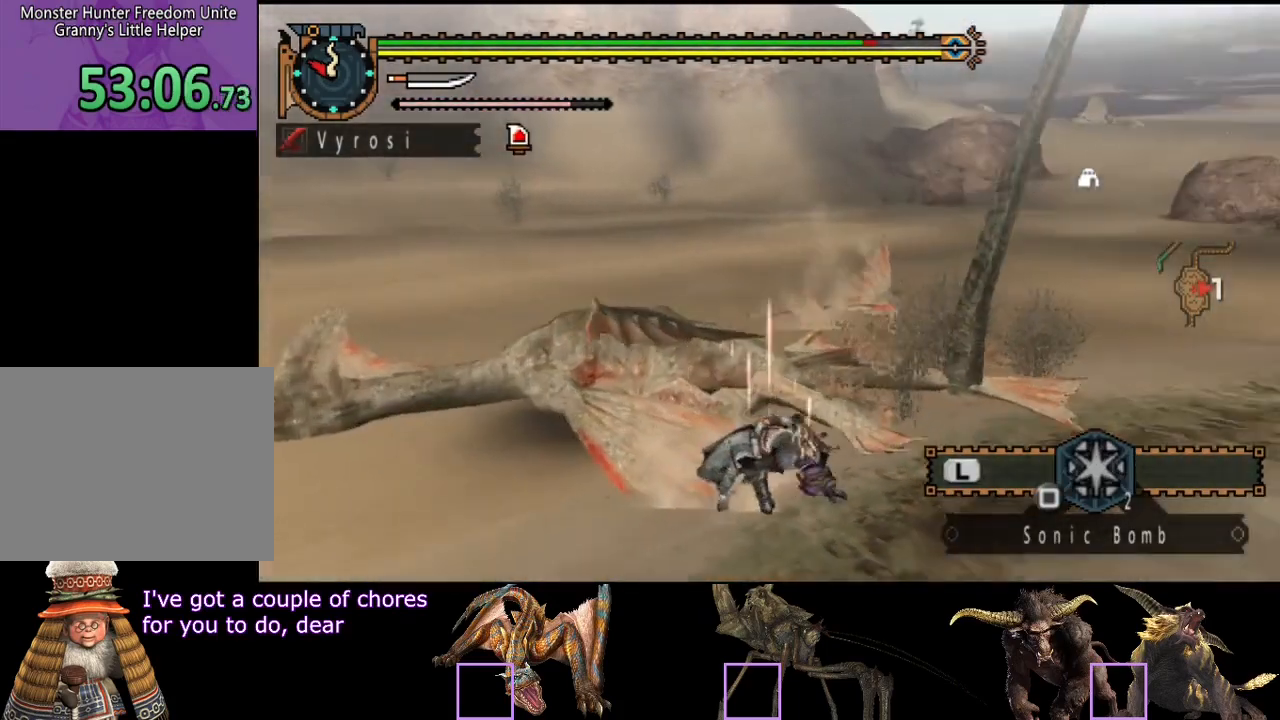
{"buttons": [], "left_stick": "up-right", "right_stick": "center", "events": [[117, "left_stick", "up-right"], [233, "right_stick", "right"], [433, "right_stick", "center"]]}
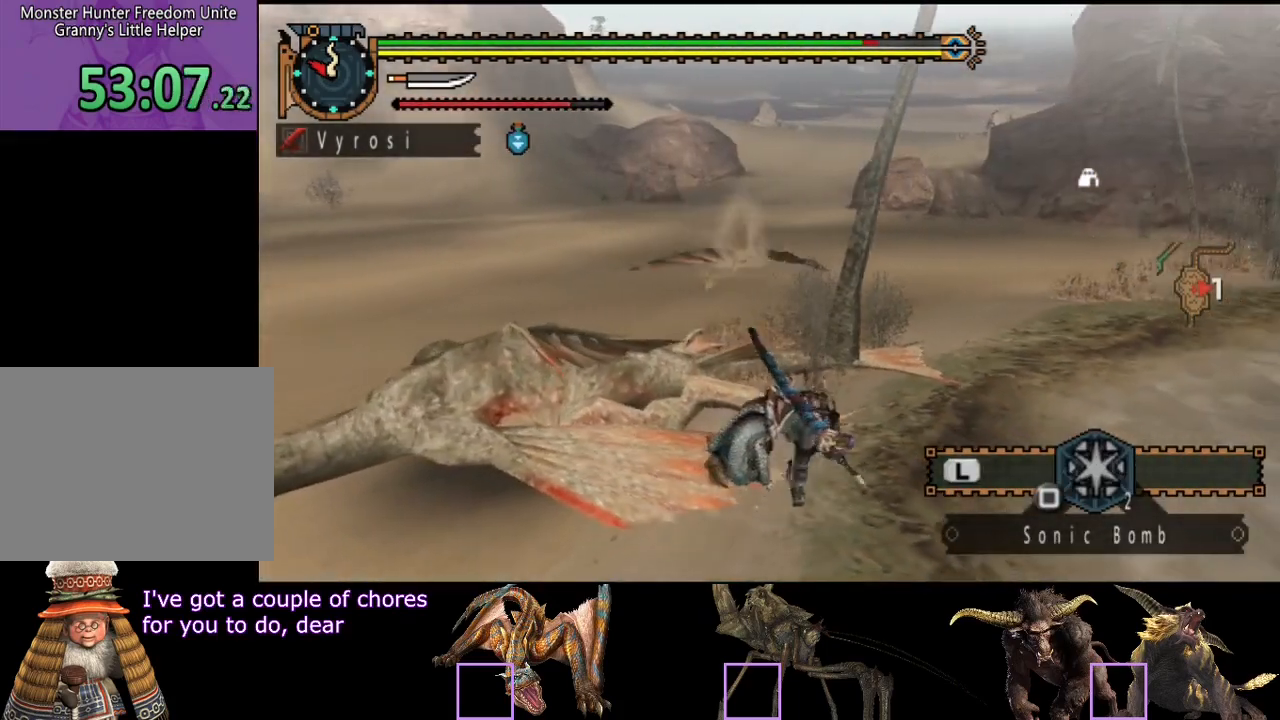
{"buttons": [], "left_stick": "up-right", "right_stick": "right", "events": [[67, "right_stick", "right"]]}
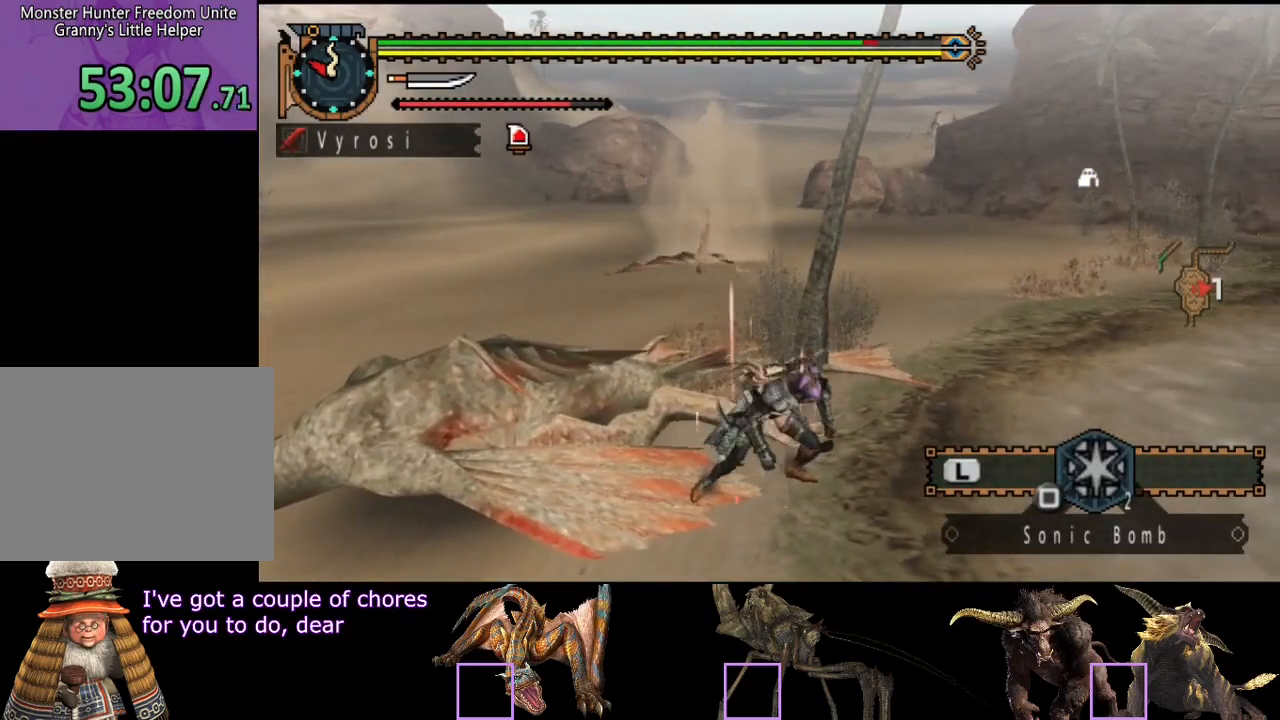
{"buttons": ["R2"], "left_stick": "up-right", "right_stick": "right", "events": [[167, "R2", "down"]]}
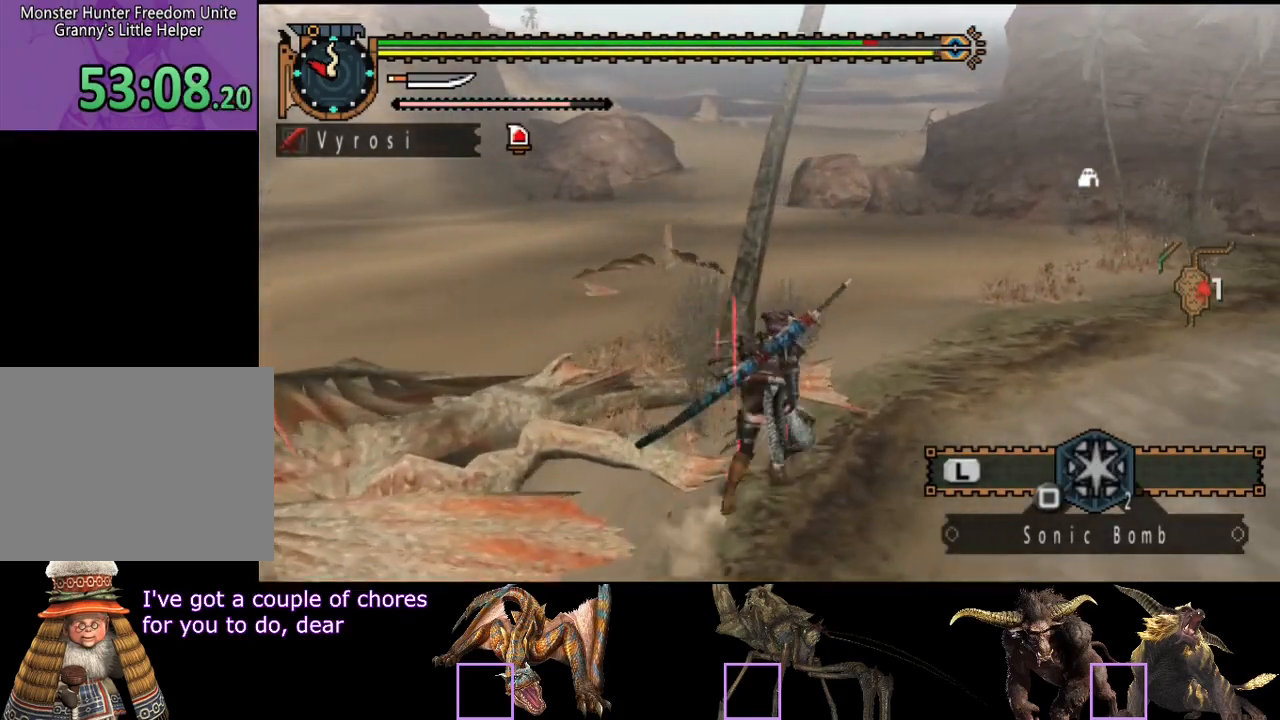
{"buttons": ["L2", "R2"], "left_stick": "up-right", "right_stick": "center", "events": [[350, "right_stick", "center"], [417, "L2", "down"]]}
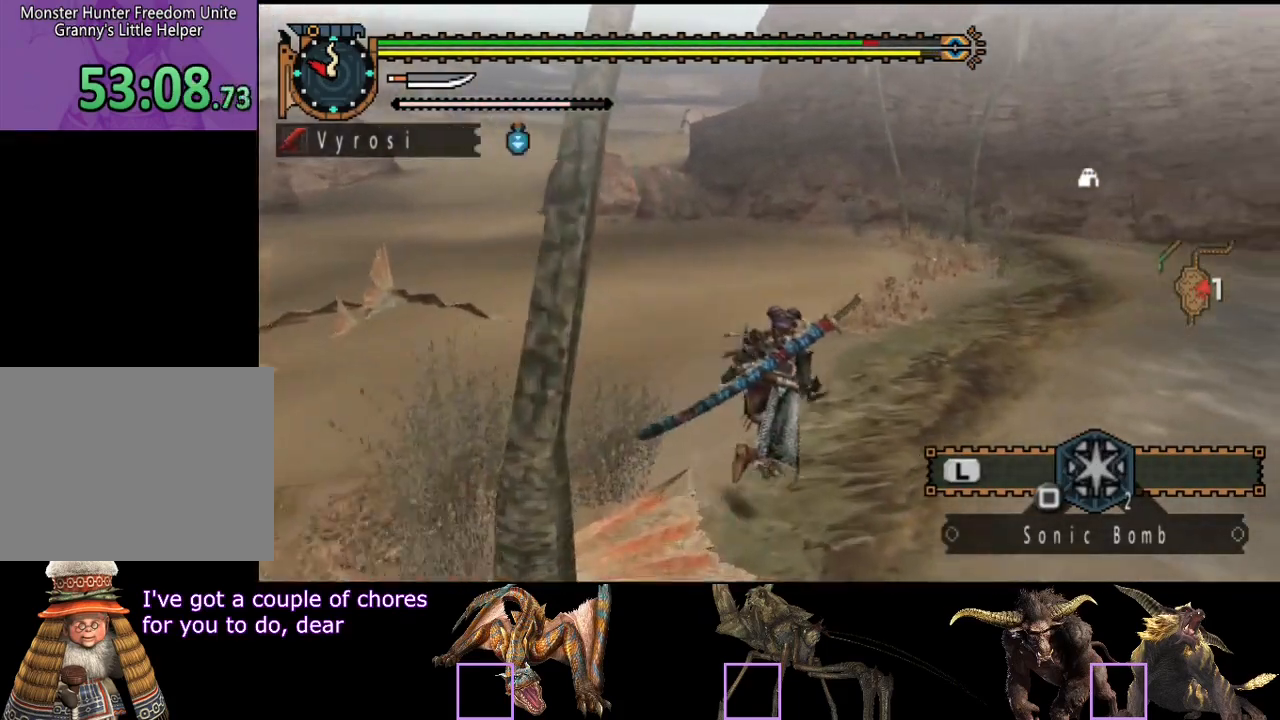
{"buttons": ["L2", "R2"], "left_stick": "up-right", "right_stick": "center", "events": [[150, "right_stick", "left"], [500, "right_stick", "center"]]}
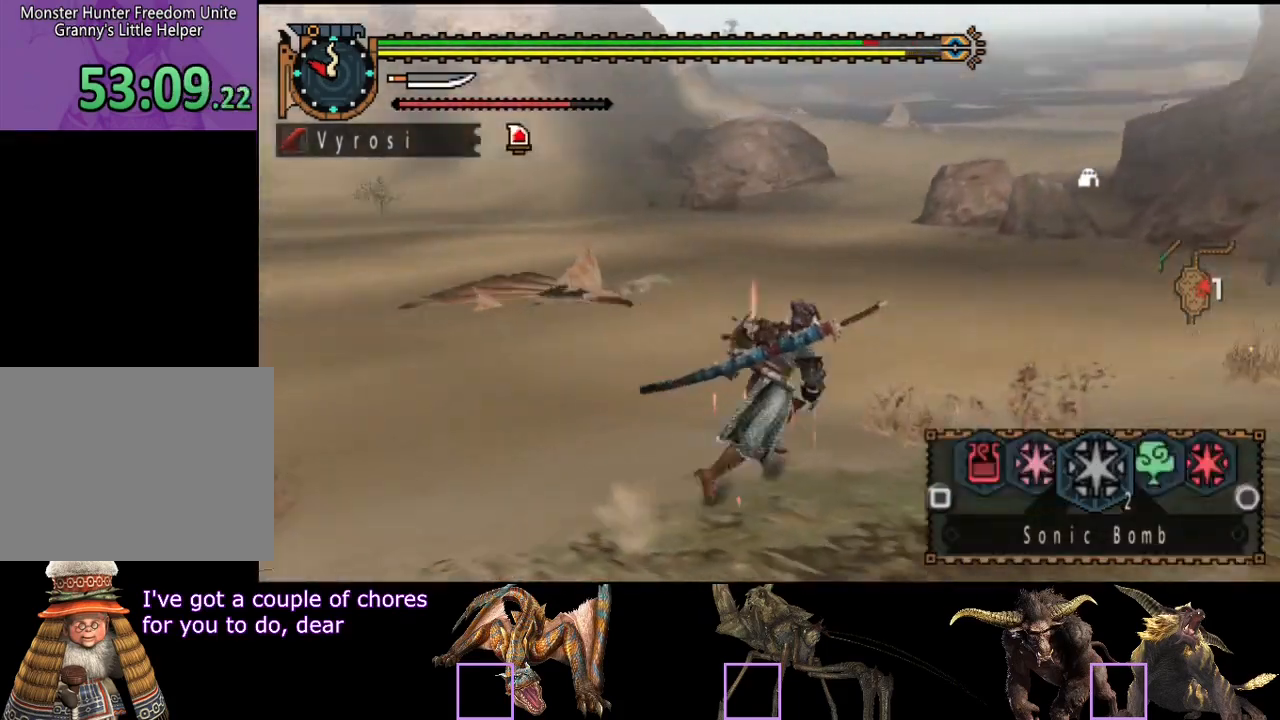
{"buttons": ["L2", "R2"], "left_stick": "right", "right_stick": "center", "events": [[333, "left_stick", "right"]]}
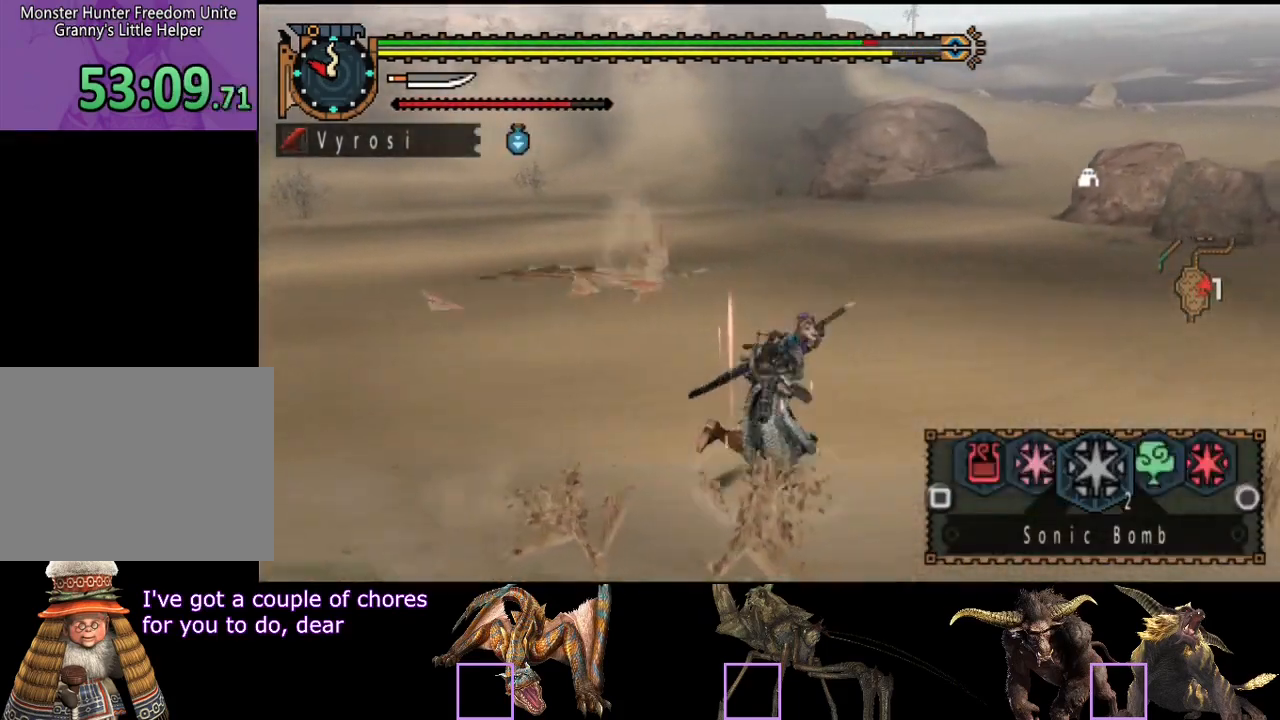
{"buttons": ["L2"], "left_stick": "right", "right_stick": "center", "events": [[233, "R2", "up"], [233, "right_stick", "left"], [417, "right_stick", "center"]]}
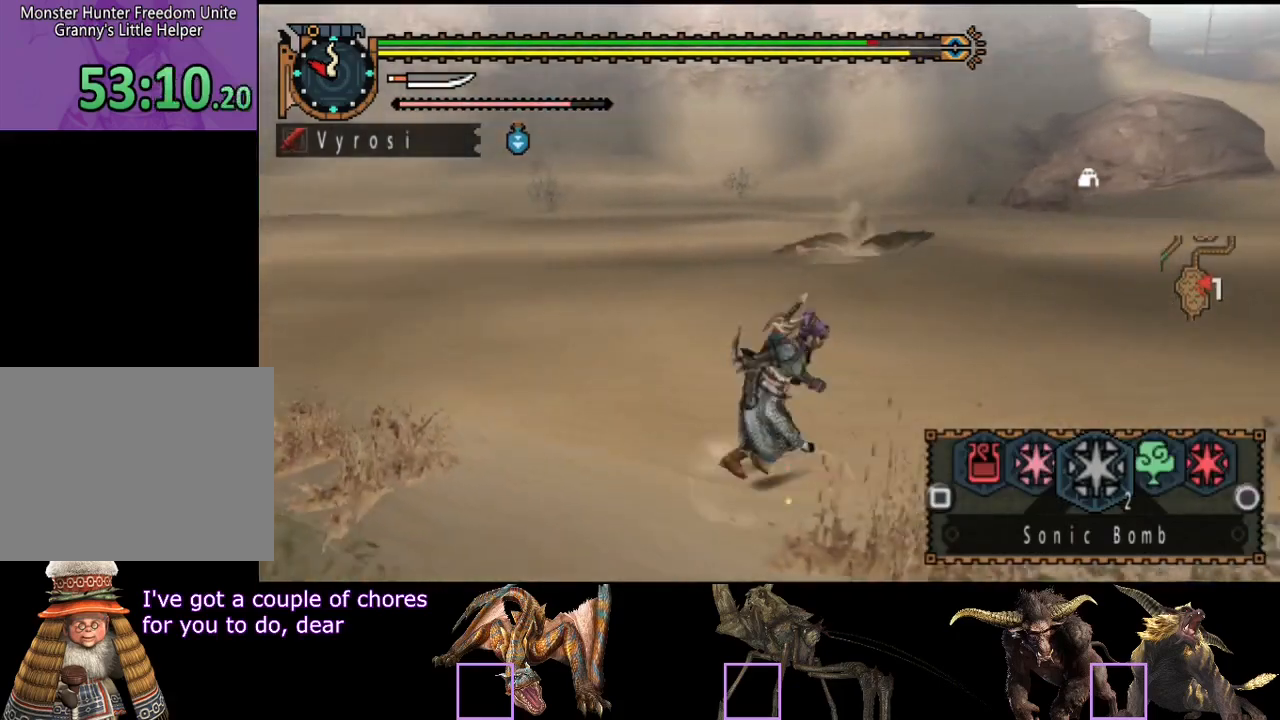
{"buttons": ["L2"], "left_stick": "center", "right_stick": "center", "events": [[83, "left_stick", "down-right"], [183, "L2", "up"], [317, "L2", "down"], [417, "left_stick", "center"]]}
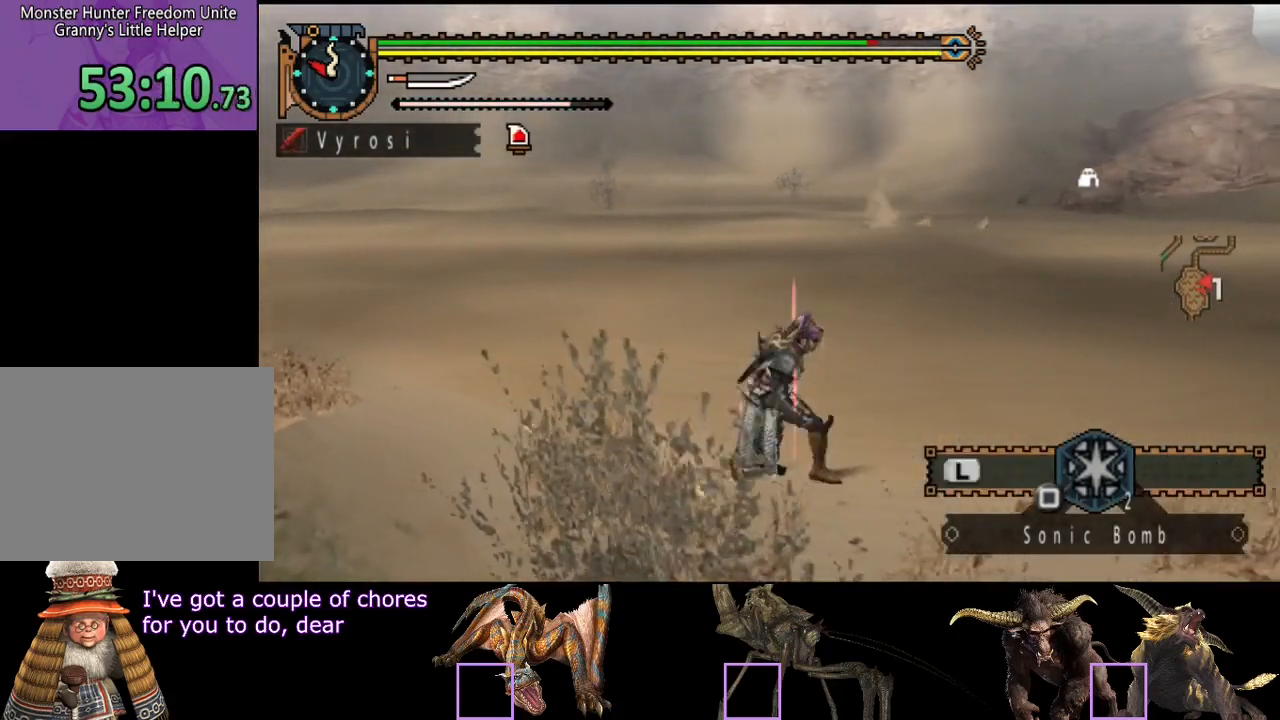
{"buttons": ["L2"], "left_stick": "center", "right_stick": "center", "events": [[217, "SQUARE", "down"], [283, "SQUARE", "up"], [383, "SQUARE", "down"], [450, "SQUARE", "up"]]}
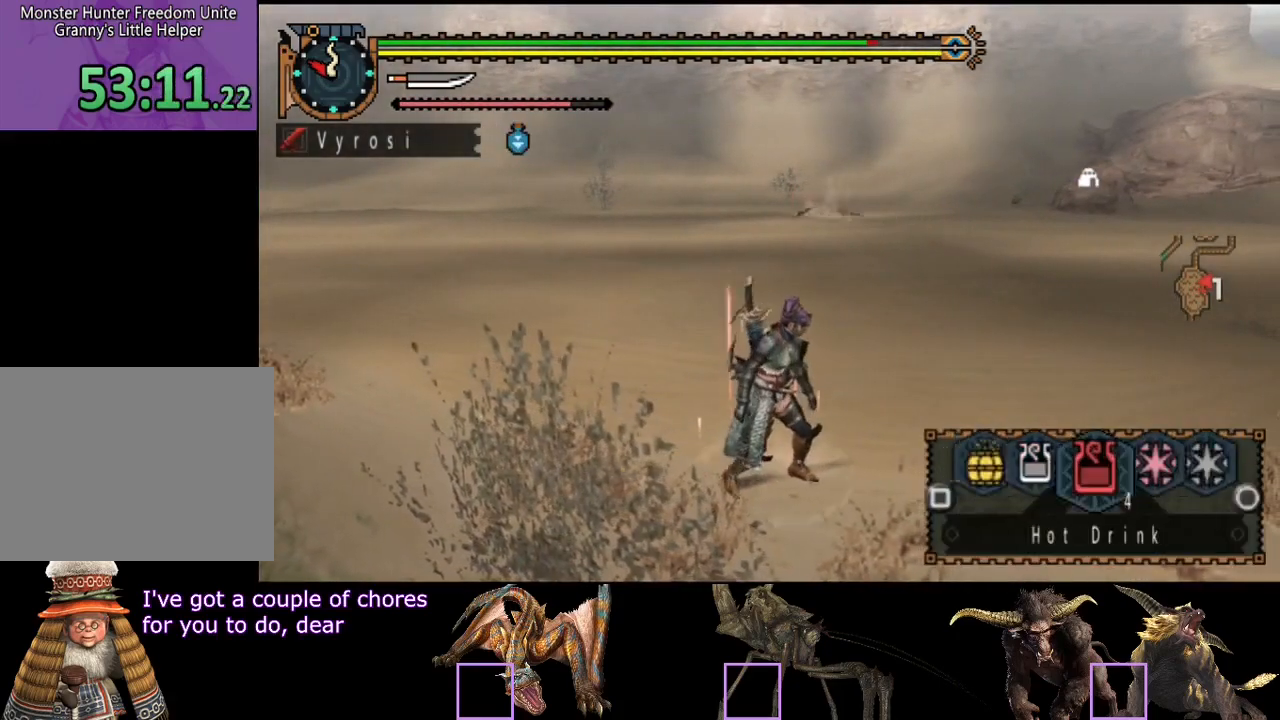
{"buttons": ["SQUARE", "L2"], "left_stick": "center", "right_stick": "center", "events": [[17, "SQUARE", "down"], [167, "SQUARE", "up"], [167, "left_stick", "down"], [233, "SQUARE", "down"], [300, "SQUARE", "up"], [400, "left_stick", "center"], [433, "SQUARE", "down"]]}
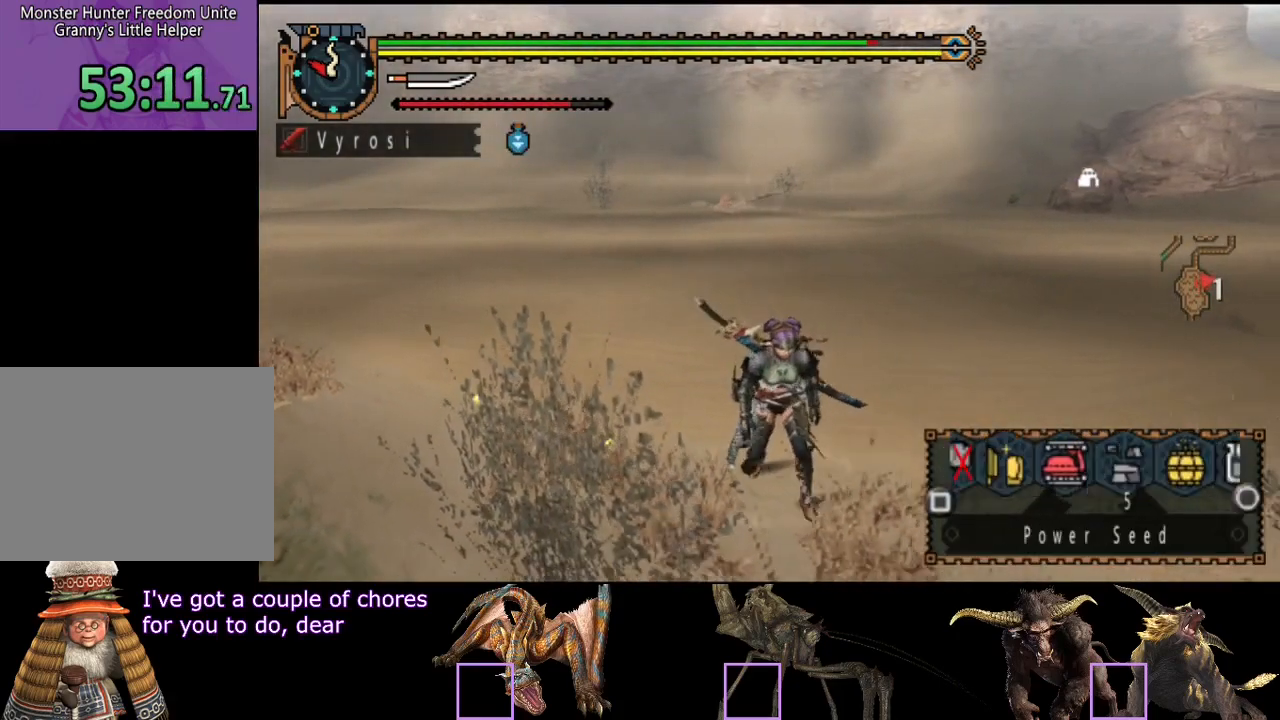
{"buttons": ["L2", "DPAD_LEFT"], "left_stick": "center", "right_stick": "center", "events": [[67, "SQUARE", "up"], [133, "SQUARE", "down"], [200, "SQUARE", "up"], [267, "SQUARE", "down"], [333, "SQUARE", "up"], [367, "SQUARE", "down"], [400, "SQUARE", "up"], [433, "DPAD_LEFT", "down"]]}
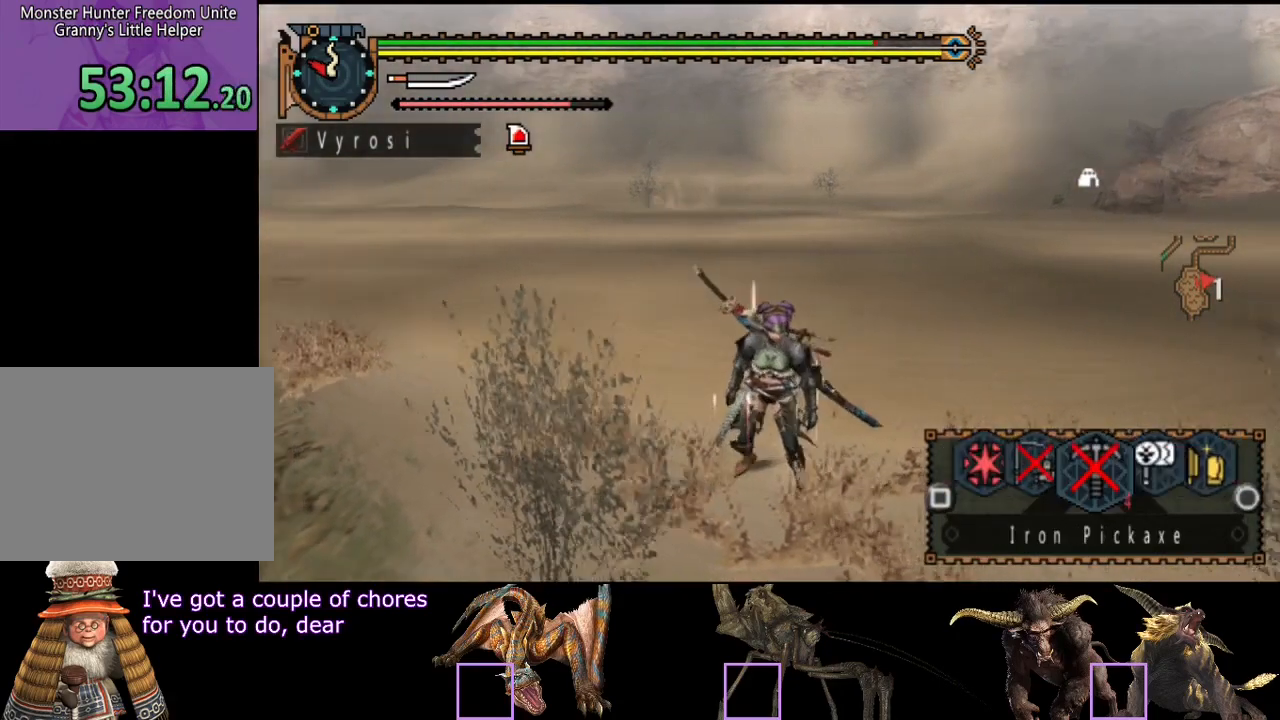
{"buttons": ["L2"], "left_stick": "center", "right_stick": "center", "events": [[67, "DPAD_LEFT", "up"], [133, "L2", "up"], [500, "L2", "down"]]}
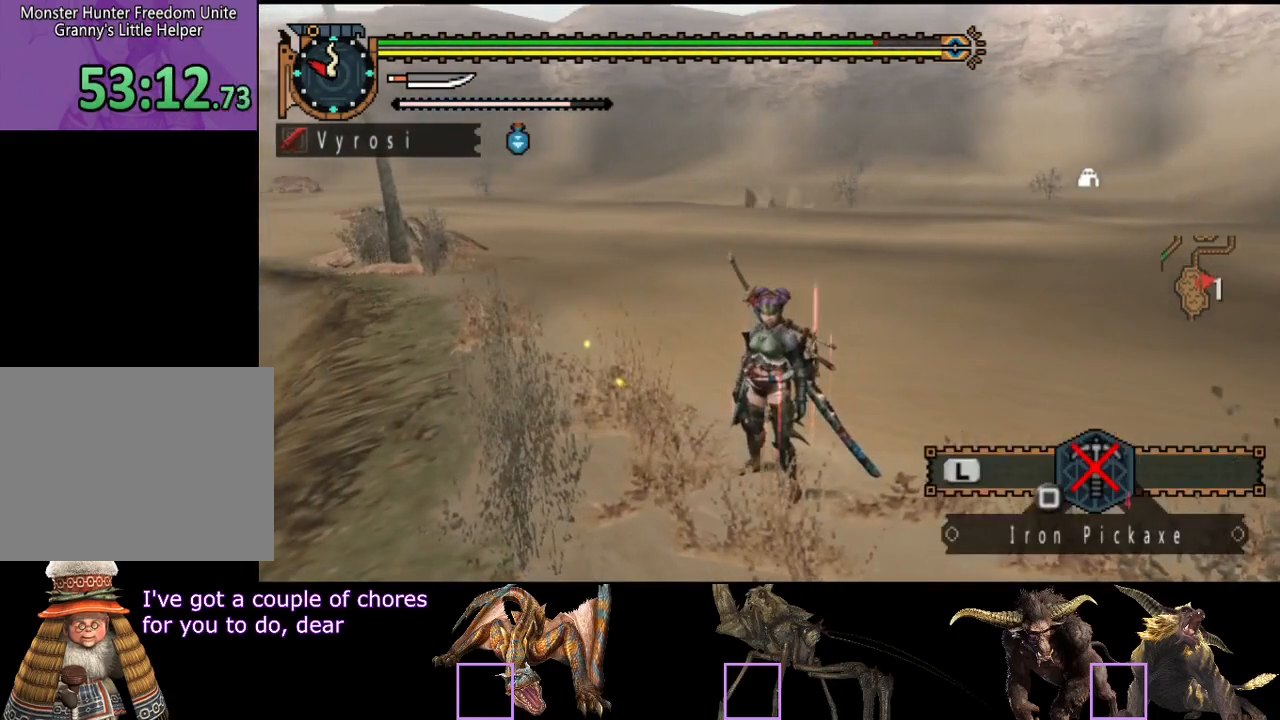
{"buttons": ["CIRCLE", "L2"], "left_stick": "center", "right_stick": "center", "events": [[383, "CIRCLE", "down"]]}